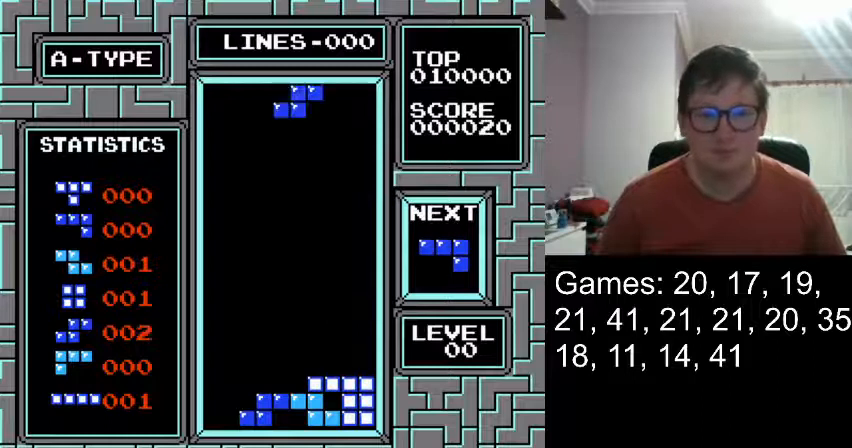
Gameplay with a controller (Nintendo layout); each line is a JSON object with the inputs held at the frame after it. "events" lists button and stick changes between this image and that frame as [ms after this image, input, new state], when the widget could be followed in between. Not read: L3 R3.
{"buttons": [], "events": [[125, "DPAD_DOWN", "down"], [501, "DPAD_DOWN", "up"]]}
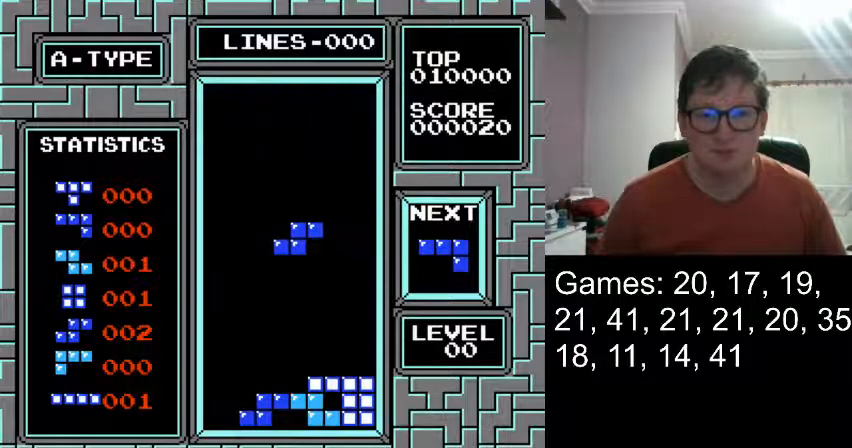
{"buttons": [], "events": []}
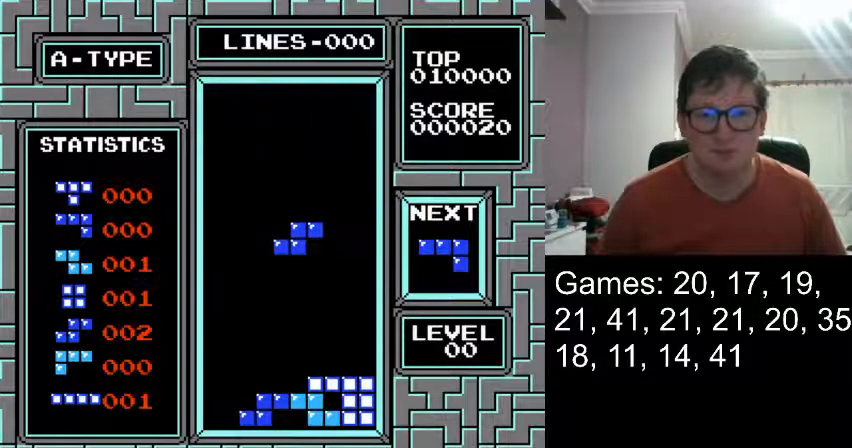
{"buttons": [], "events": []}
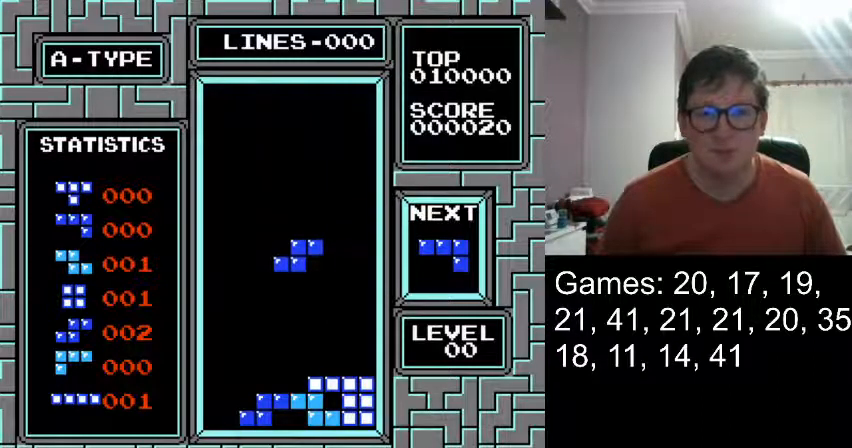
{"buttons": [], "events": []}
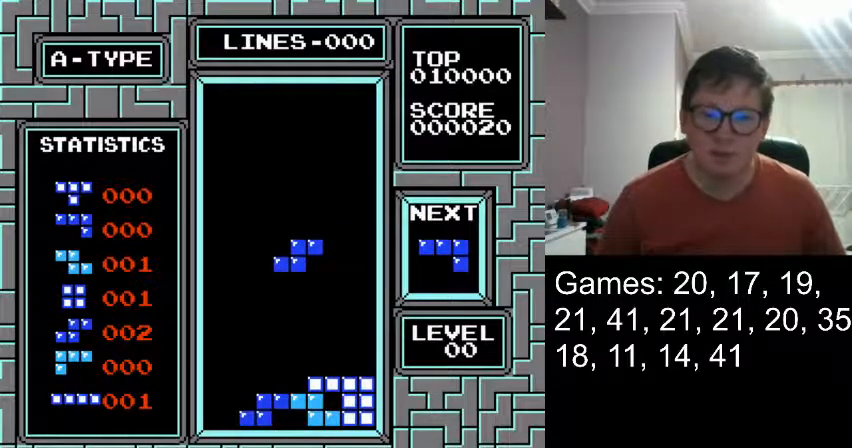
{"buttons": ["DPAD_RIGHT"], "events": [[501, "DPAD_RIGHT", "down"]]}
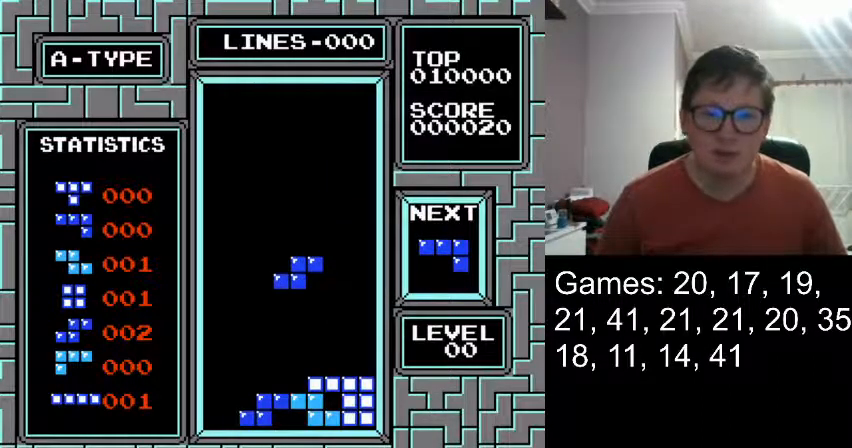
{"buttons": ["DPAD_RIGHT"], "events": []}
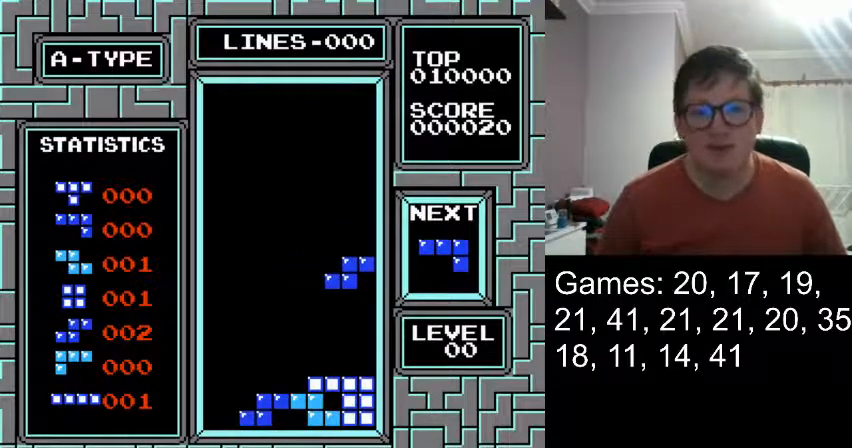
{"buttons": [], "events": [[167, "DPAD_RIGHT", "up"]]}
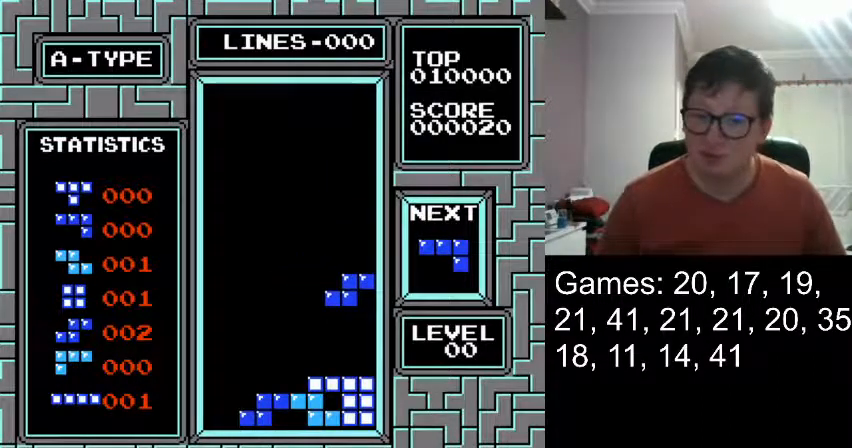
{"buttons": [], "events": []}
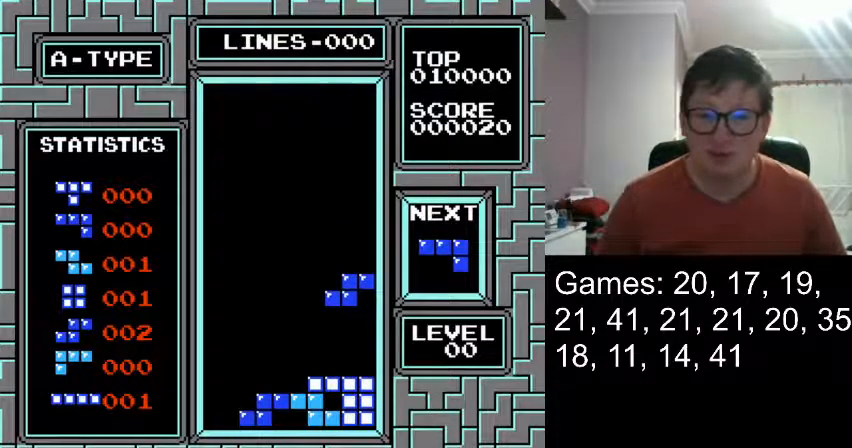
{"buttons": [], "events": [[84, "DPAD_DOWN", "down"], [417, "DPAD_DOWN", "up"]]}
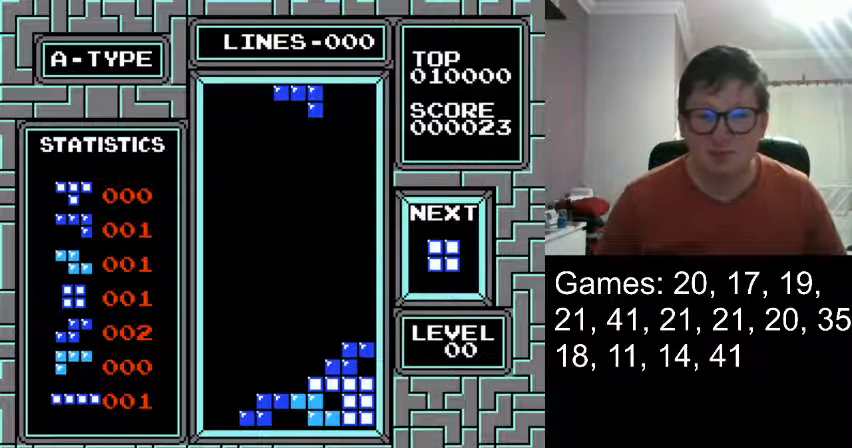
{"buttons": [], "events": []}
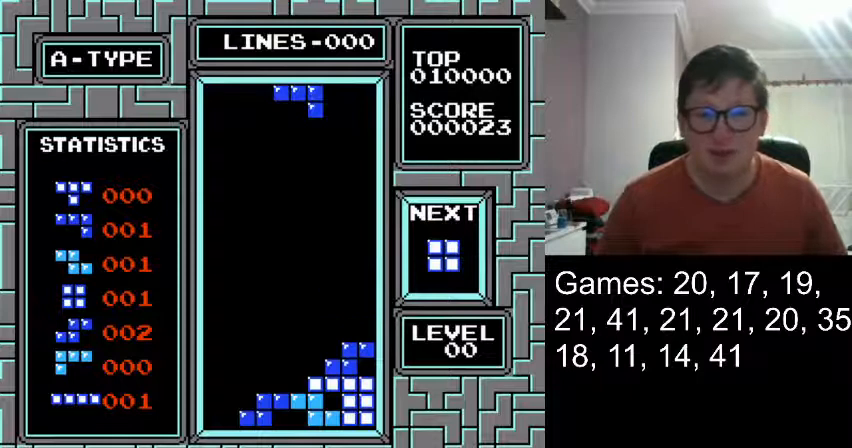
{"buttons": ["DPAD_RIGHT"], "events": [[250, "DPAD_RIGHT", "down"]]}
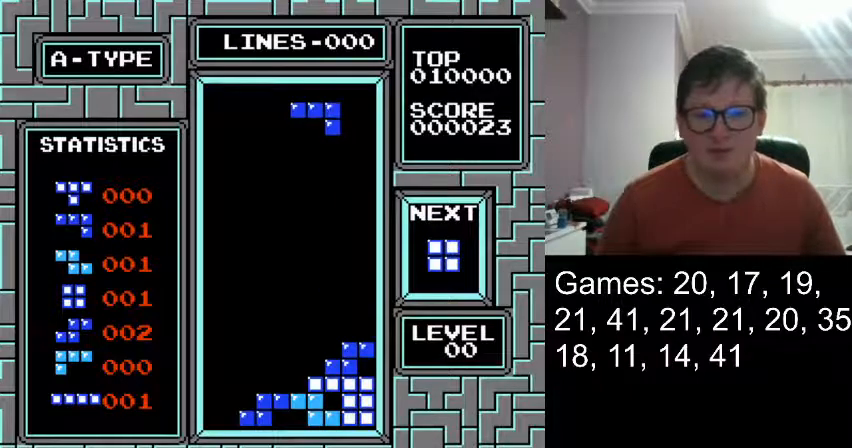
{"buttons": [], "events": [[459, "DPAD_RIGHT", "up"]]}
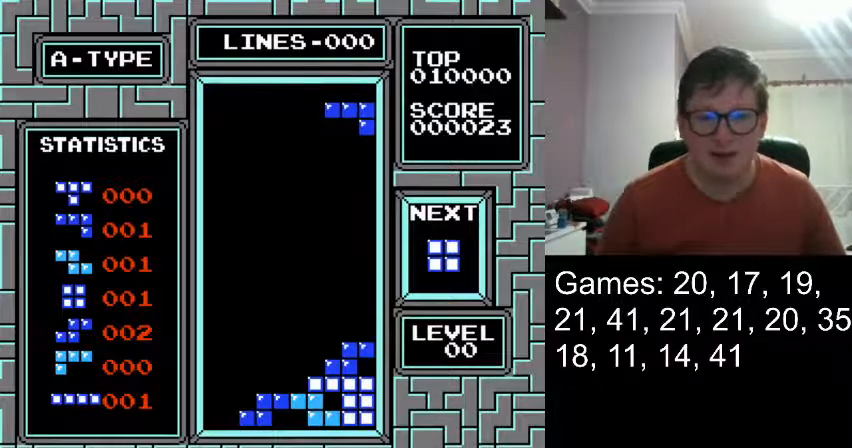
{"buttons": [], "events": [[167, "DPAD_DOWN", "down"], [376, "DPAD_DOWN", "up"]]}
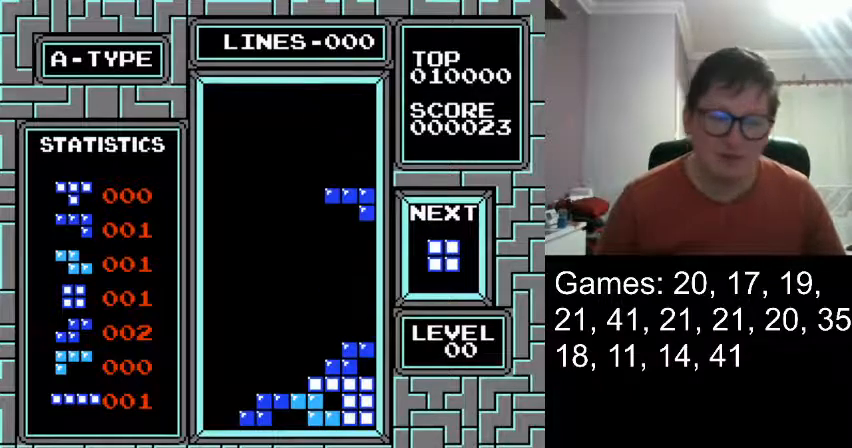
{"buttons": [], "events": []}
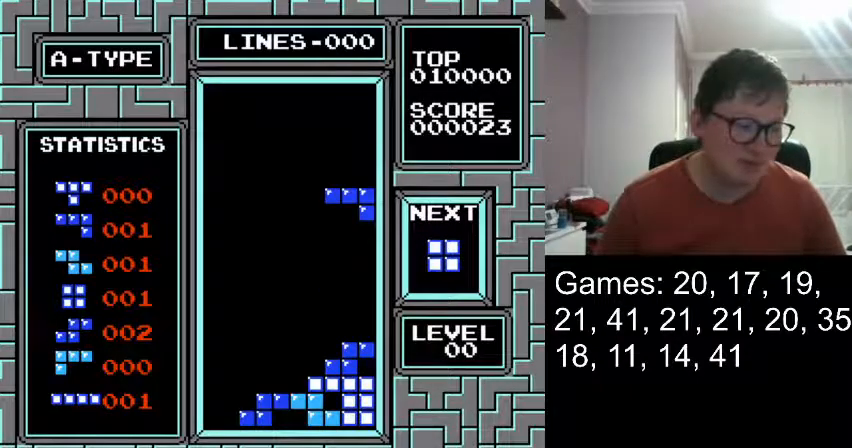
{"buttons": ["DPAD_DOWN"], "events": [[417, "DPAD_DOWN", "down"]]}
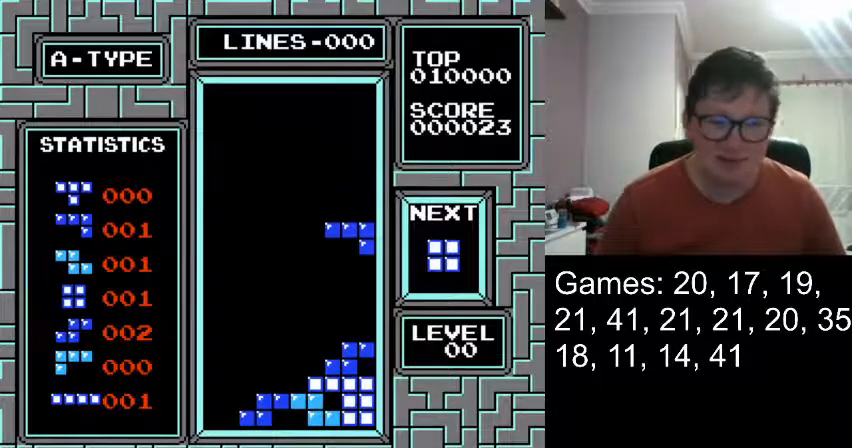
{"buttons": ["DPAD_DOWN"], "events": [[125, "DPAD_DOWN", "up"], [458, "DPAD_DOWN", "down"]]}
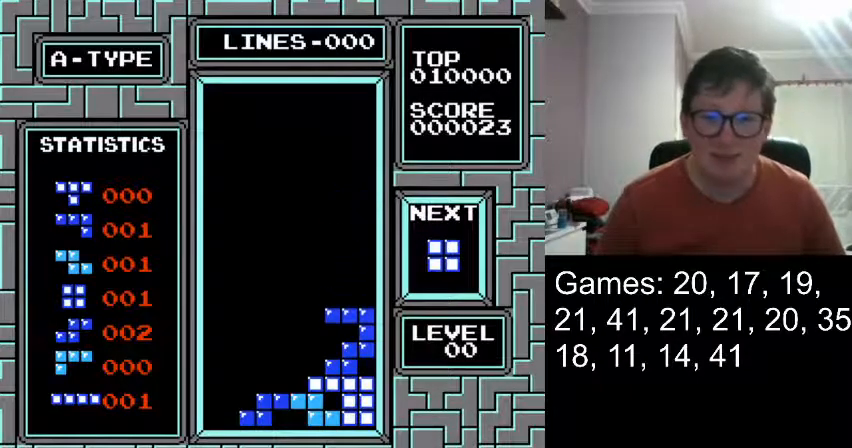
{"buttons": [], "events": [[209, "DPAD_DOWN", "up"]]}
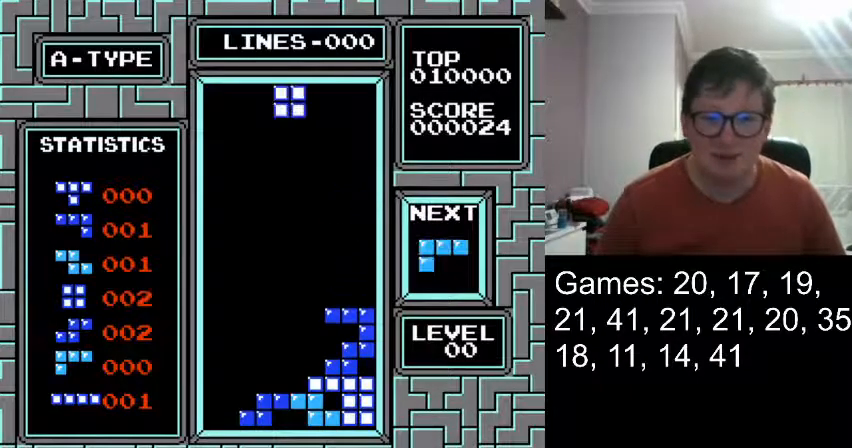
{"buttons": ["DPAD_RIGHT"], "events": [[292, "DPAD_RIGHT", "down"]]}
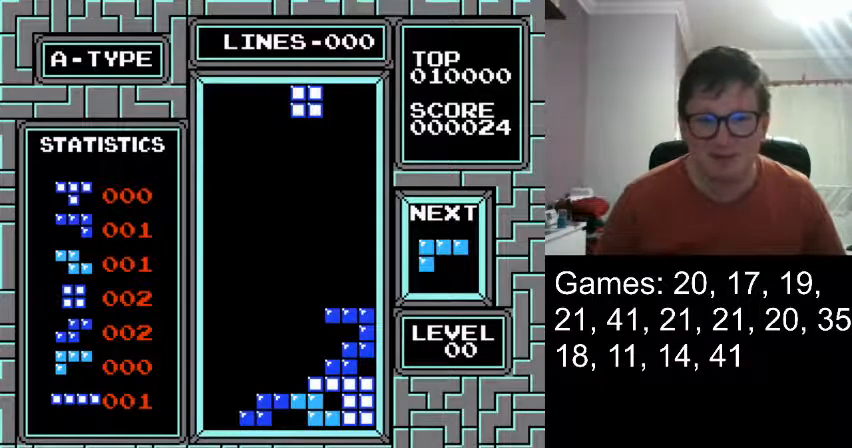
{"buttons": ["DPAD_RIGHT"], "events": []}
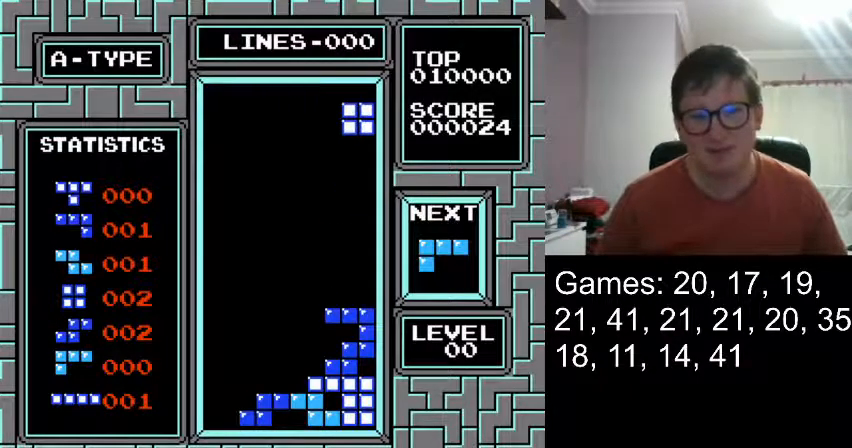
{"buttons": ["DPAD_DOWN"], "events": [[209, "DPAD_RIGHT", "up"], [375, "DPAD_DOWN", "down"]]}
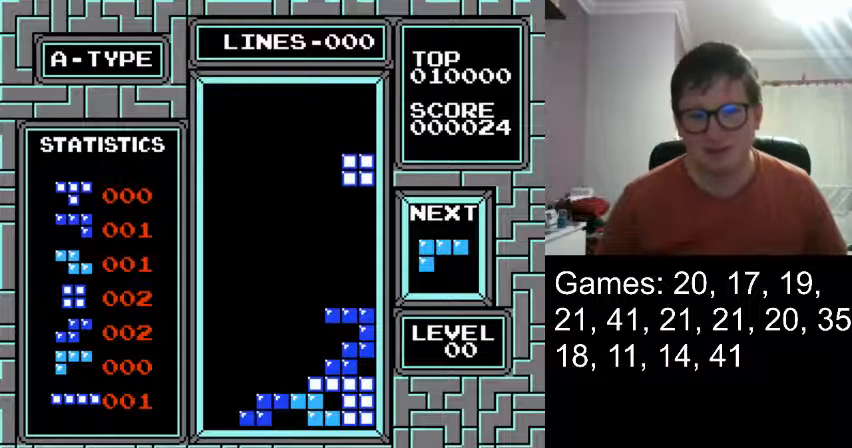
{"buttons": ["DPAD_DOWN"], "events": [[84, "DPAD_DOWN", "up"], [459, "DPAD_DOWN", "down"]]}
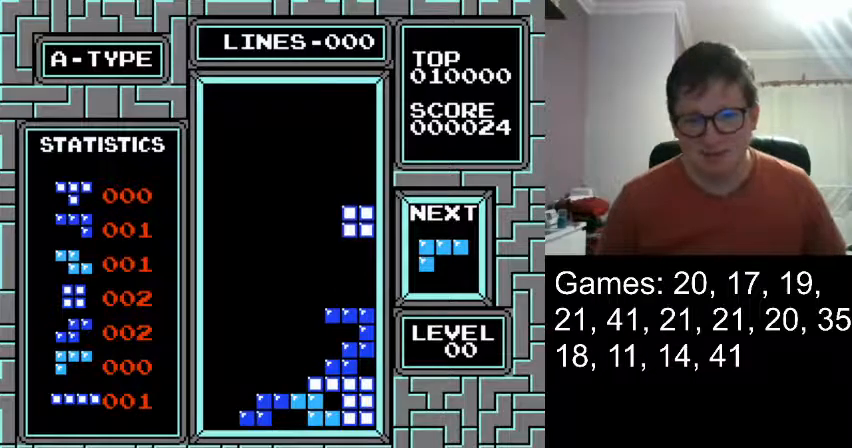
{"buttons": [], "events": [[334, "DPAD_DOWN", "up"]]}
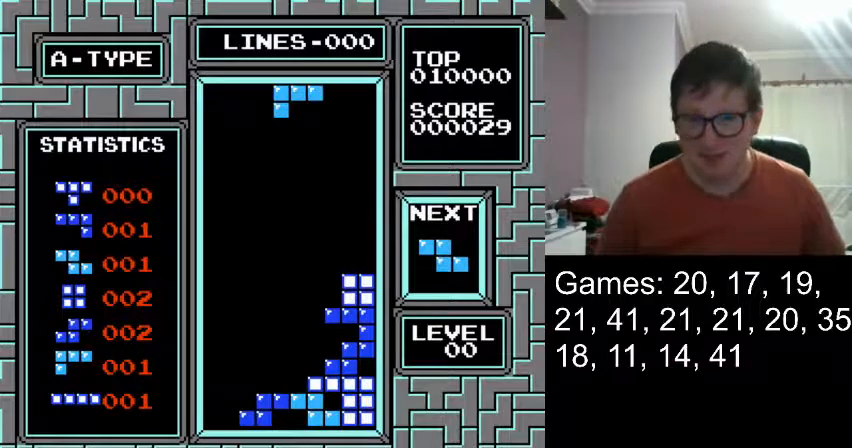
{"buttons": ["DPAD_RIGHT"], "events": [[459, "DPAD_RIGHT", "down"]]}
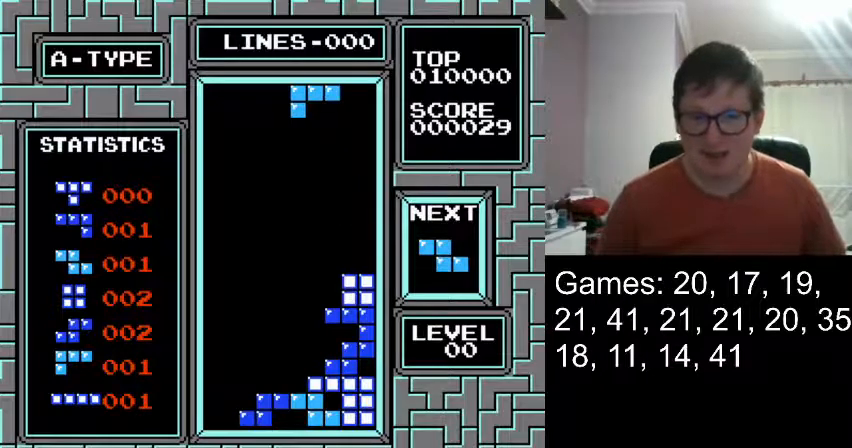
{"buttons": ["DPAD_RIGHT"], "events": []}
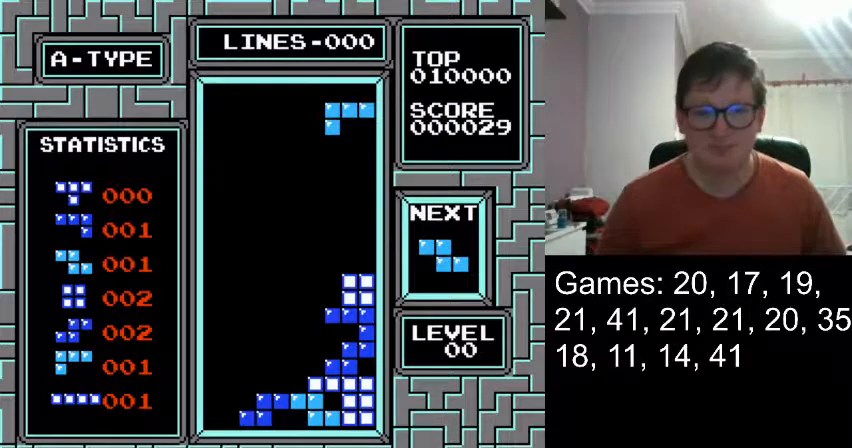
{"buttons": [], "events": [[41, "DPAD_RIGHT", "up"], [208, "DPAD_DOWN", "down"], [375, "DPAD_DOWN", "up"]]}
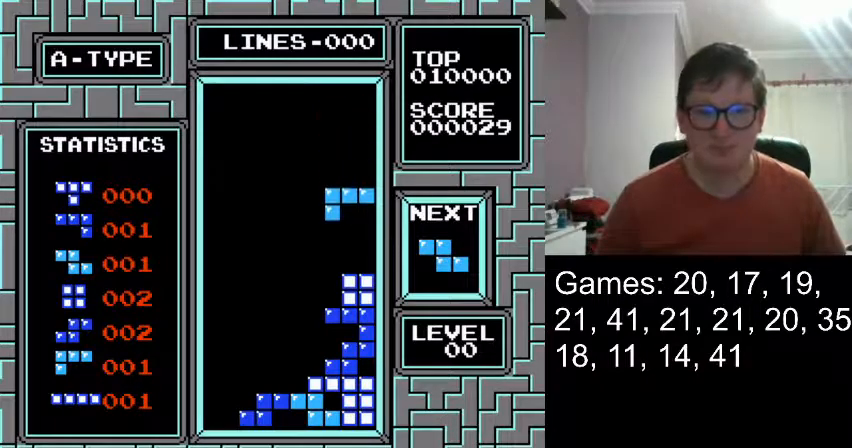
{"buttons": [], "events": [[209, "DPAD_DOWN", "down"], [500, "DPAD_DOWN", "up"]]}
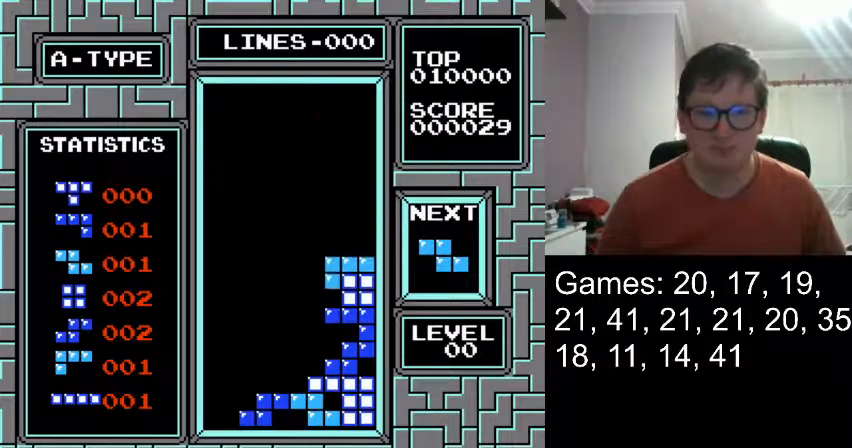
{"buttons": [], "events": []}
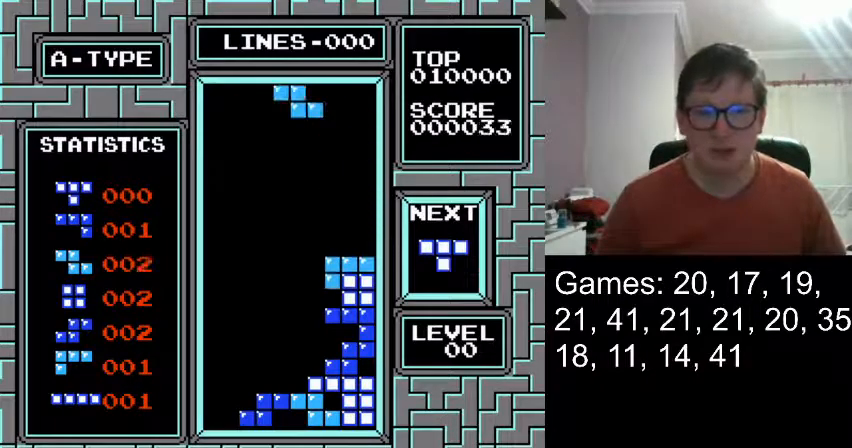
{"buttons": [], "events": []}
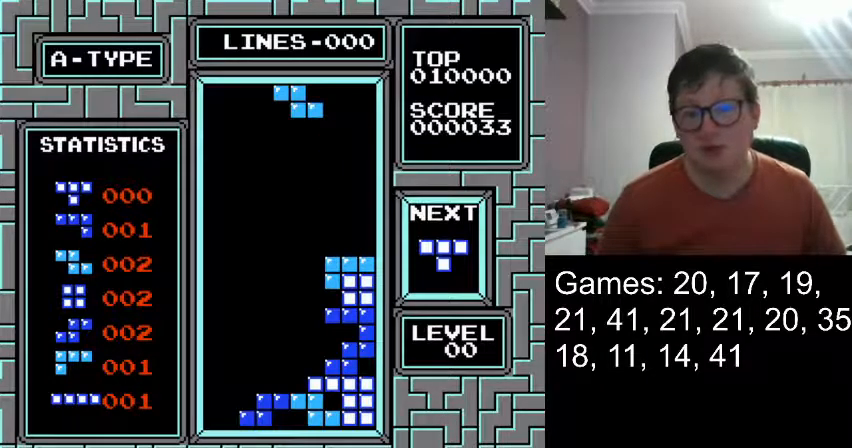
{"buttons": ["DPAD_RIGHT"], "events": [[166, "DPAD_RIGHT", "down"]]}
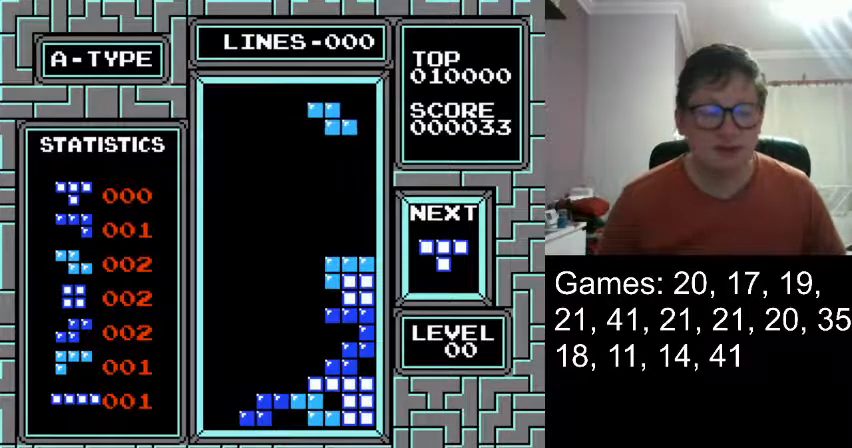
{"buttons": [], "events": [[334, "DPAD_RIGHT", "up"]]}